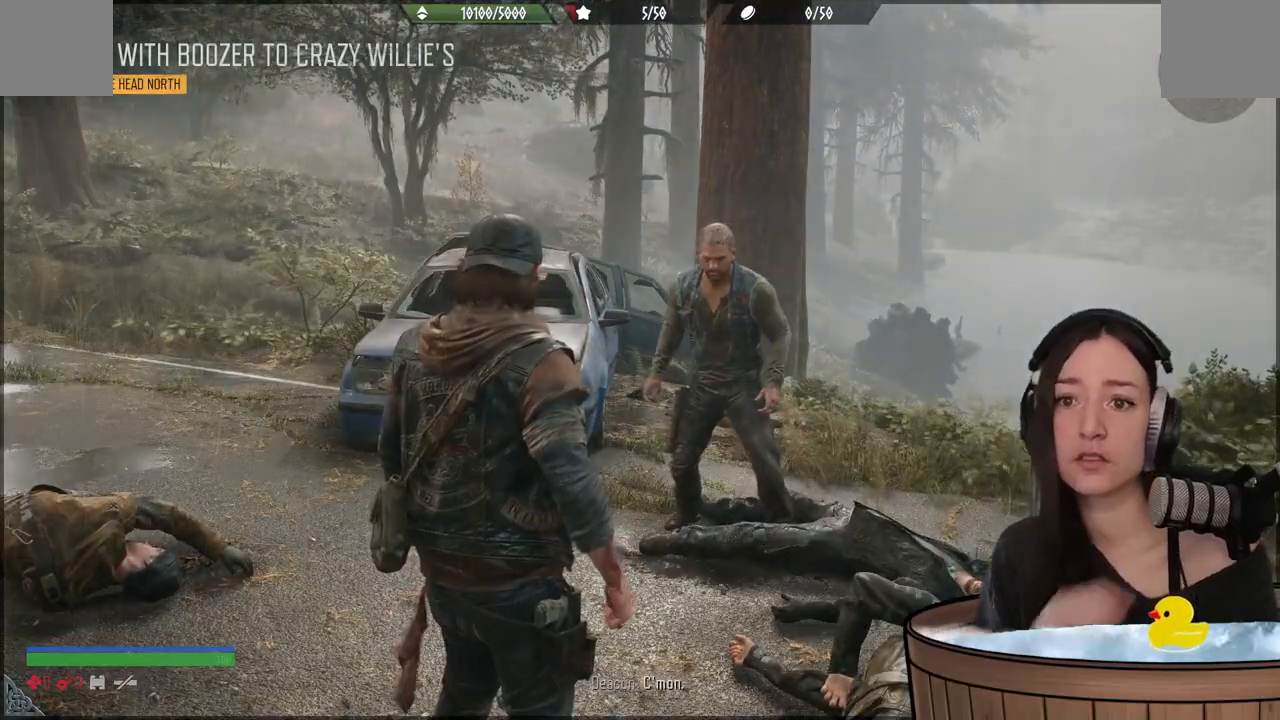
Gameplay with a controller (Xbox layout); each line is a JSON object with the inputs held at the frame after it. "events" lists button and stick changes between this image and that frame as [ms after this image, input, new state], when the widget could be followed in between.
{"buttons": [], "left_stick": "center", "right_stick": "center", "events": []}
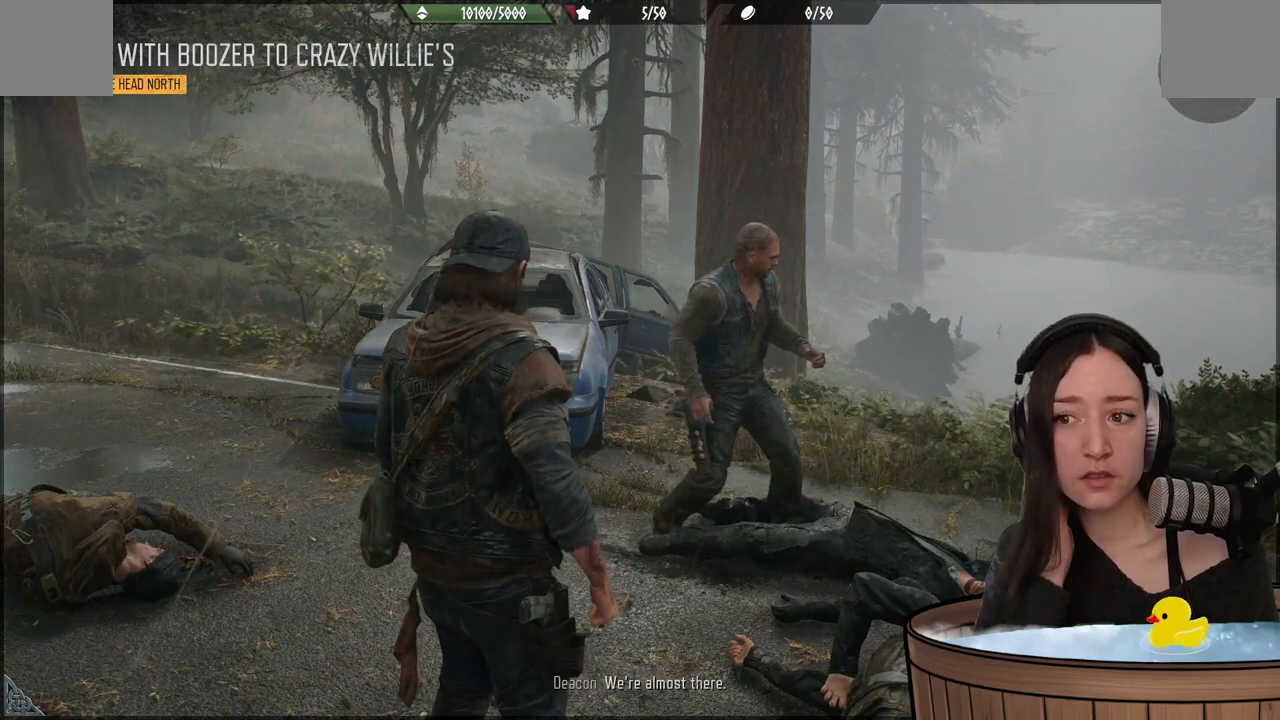
{"buttons": [], "left_stick": "center", "right_stick": "center", "events": []}
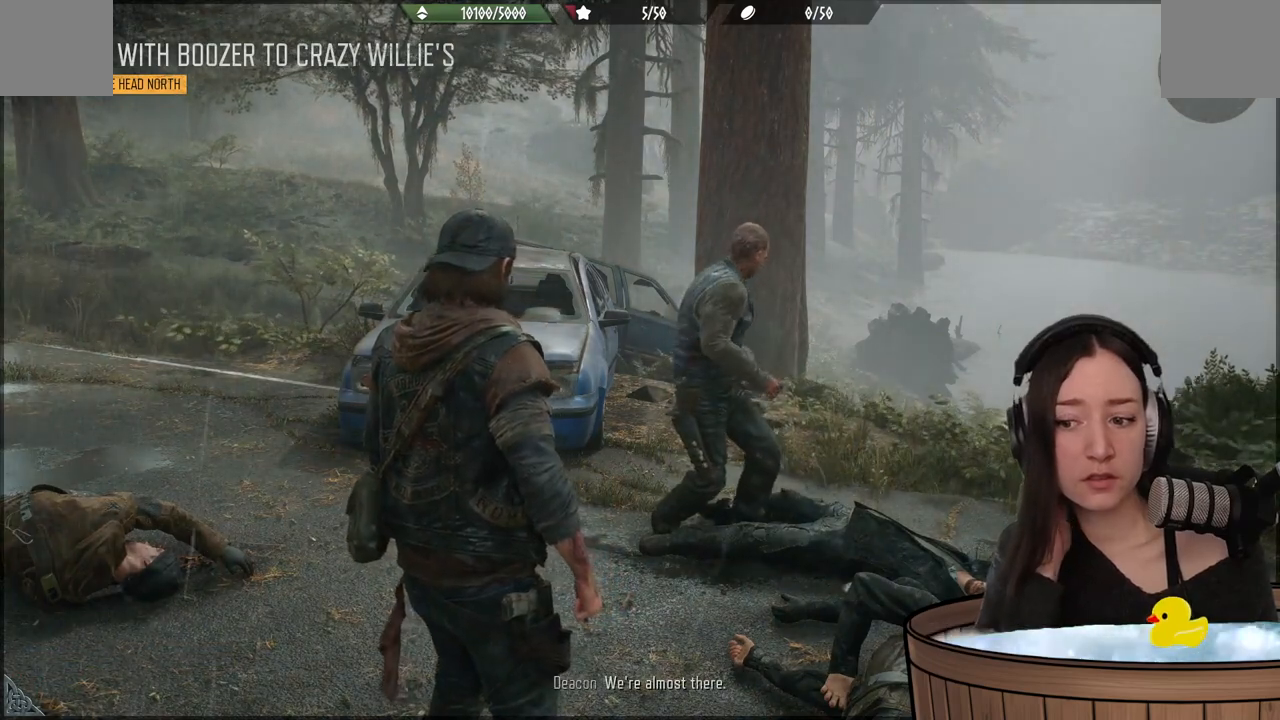
{"buttons": [], "left_stick": "center", "right_stick": "center", "events": []}
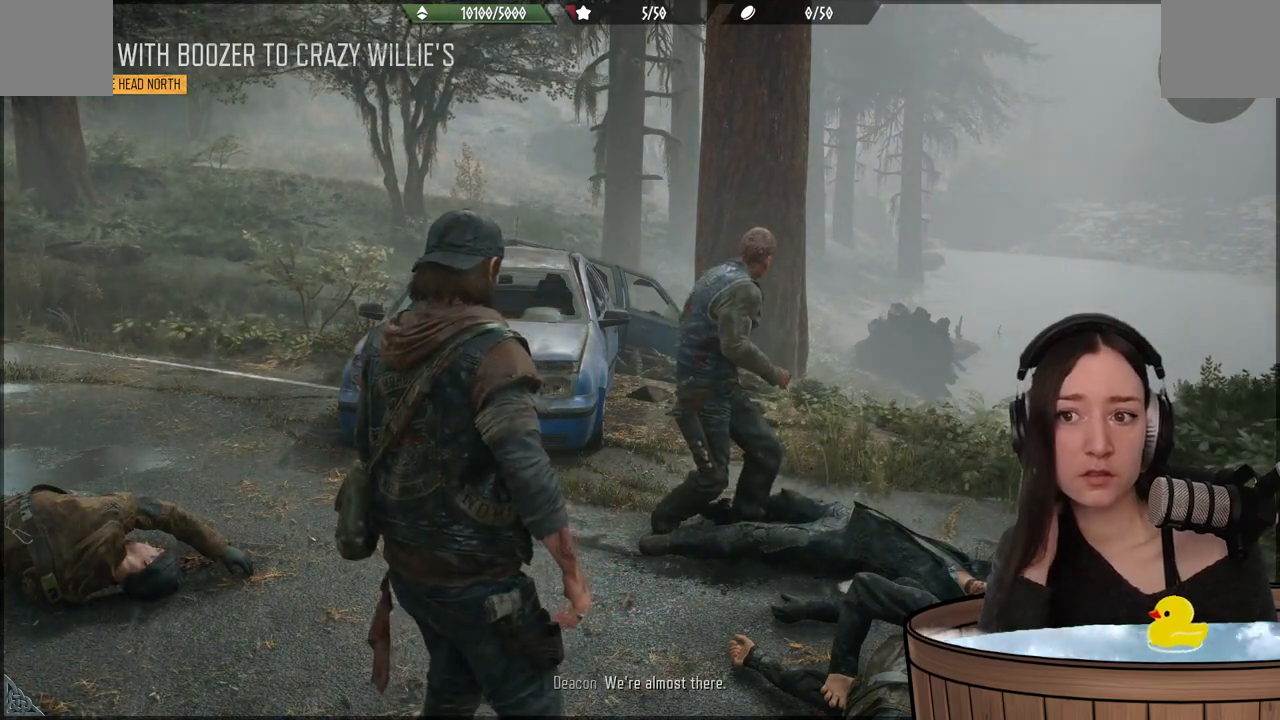
{"buttons": [], "left_stick": "center", "right_stick": "center", "events": []}
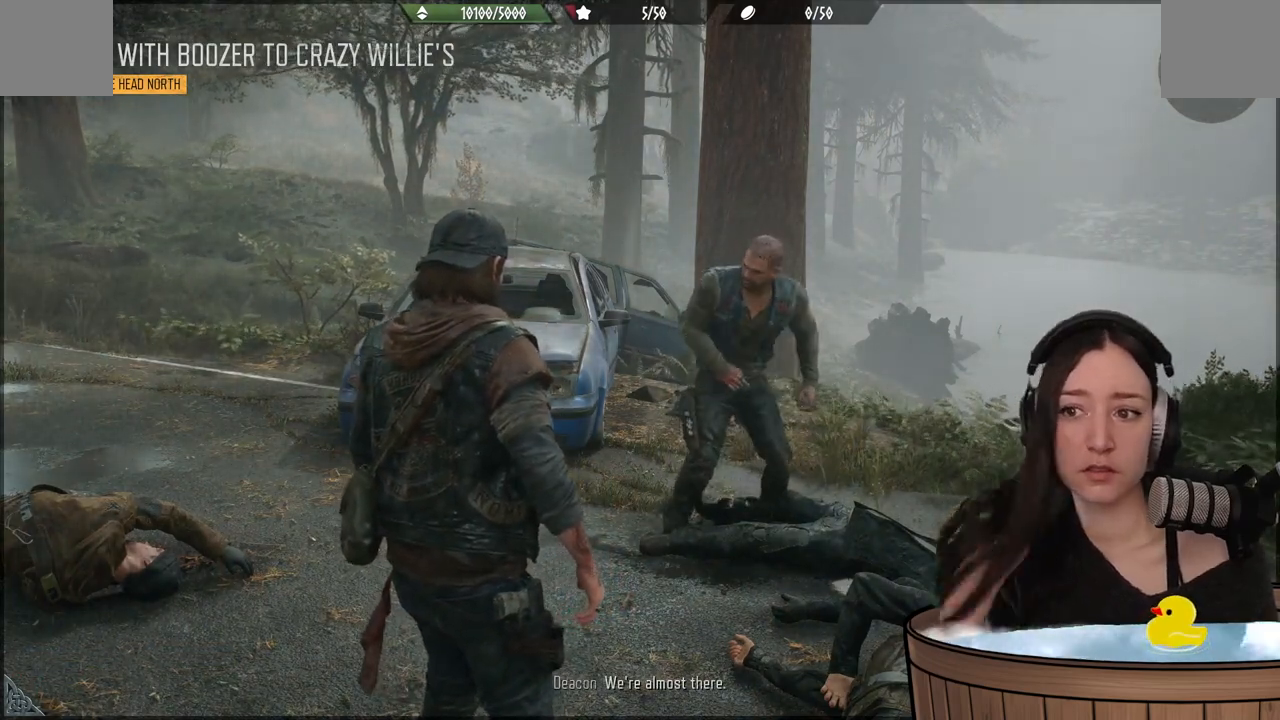
{"buttons": [], "left_stick": "center", "right_stick": "center", "events": []}
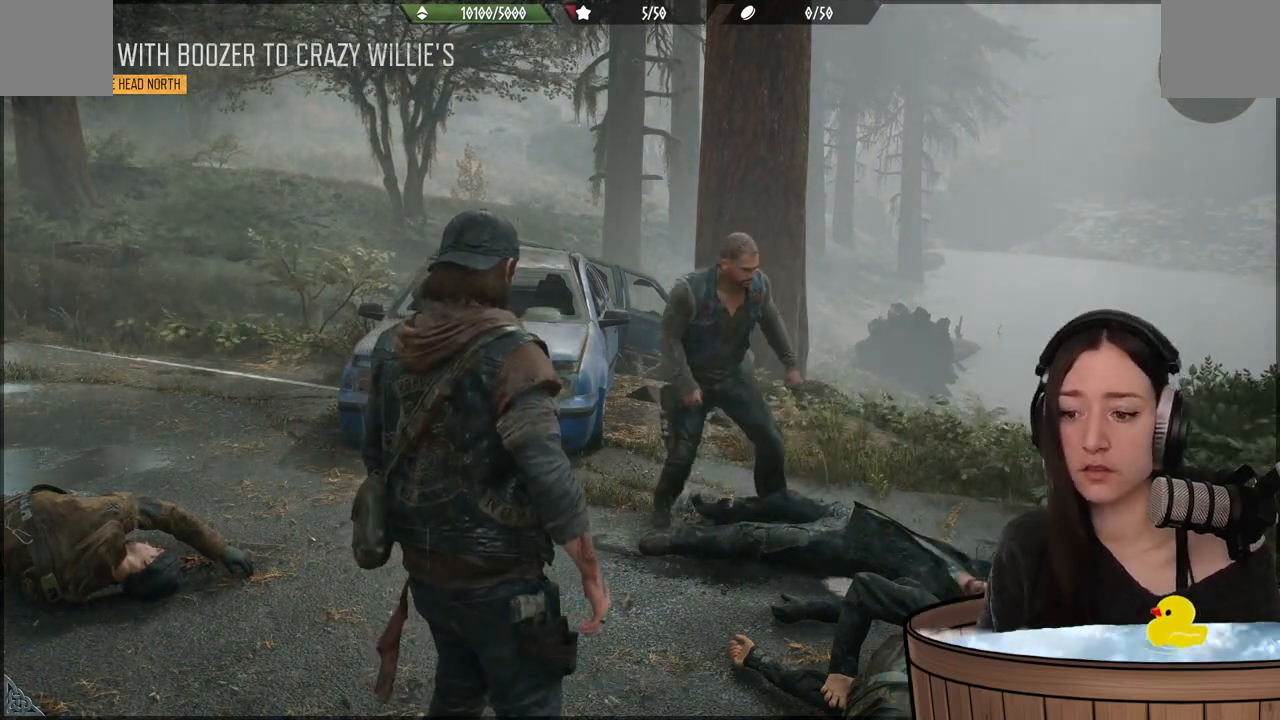
{"buttons": [], "left_stick": "center", "right_stick": "center", "events": []}
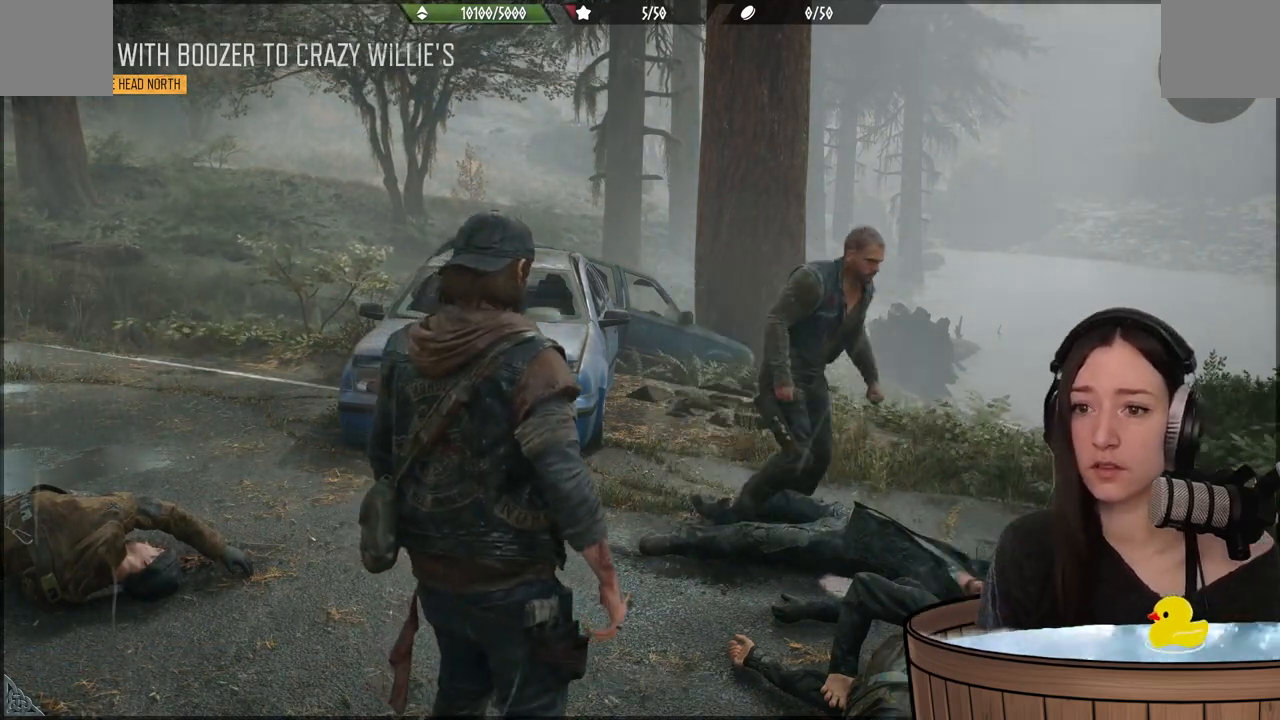
{"buttons": [], "left_stick": "center", "right_stick": "center", "events": []}
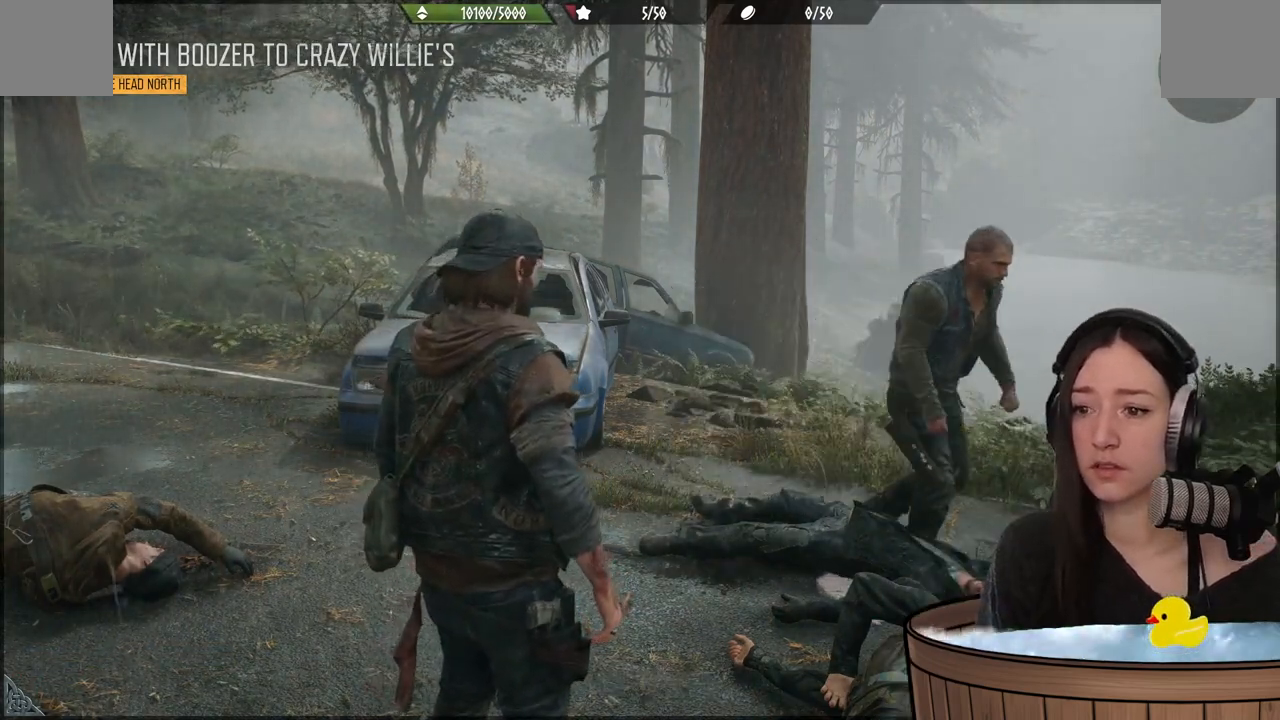
{"buttons": [], "left_stick": "center", "right_stick": "left", "events": [[183, "right_stick", "left"]]}
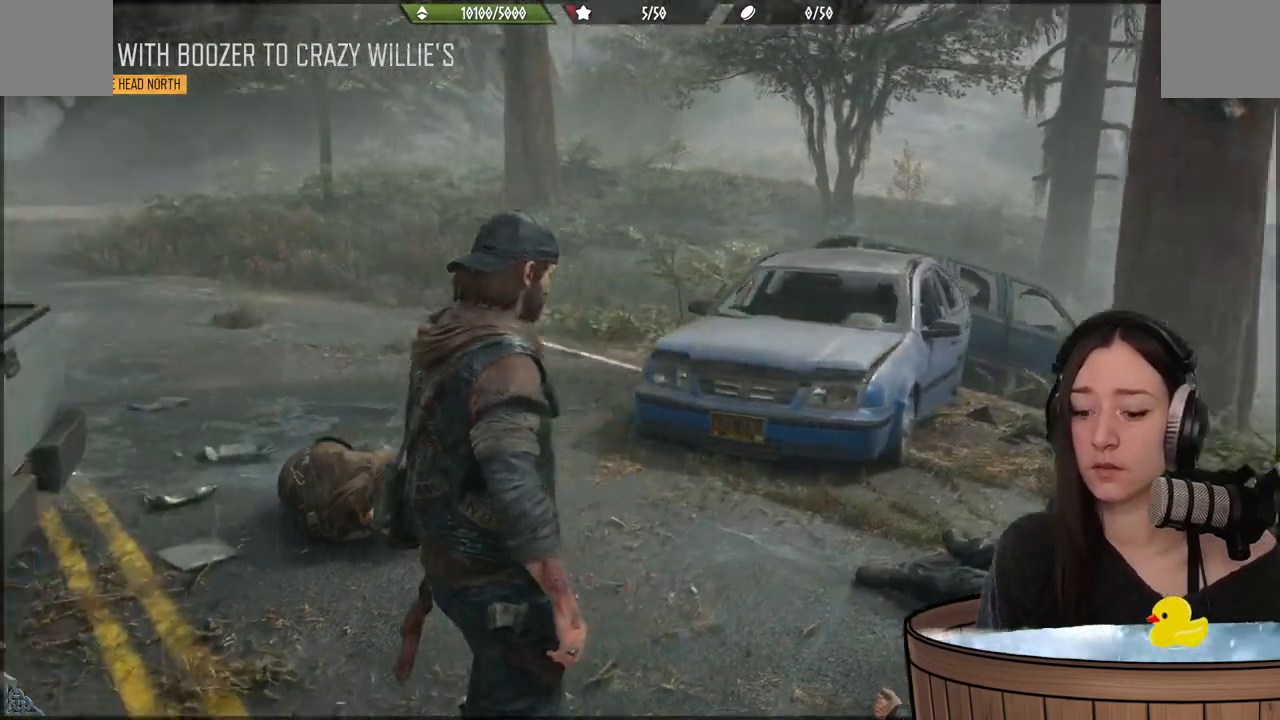
{"buttons": [], "left_stick": "center", "right_stick": "left", "events": []}
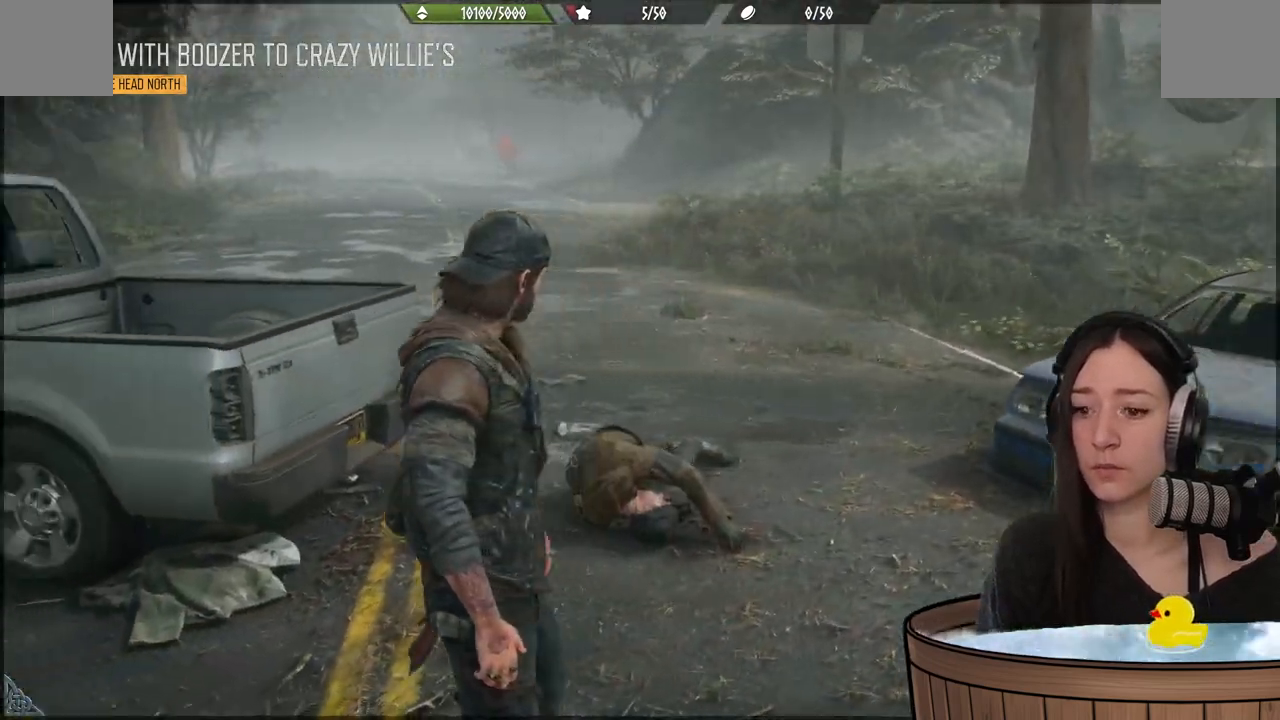
{"buttons": [], "left_stick": "center", "right_stick": "center", "events": [[167, "right_stick", "center"]]}
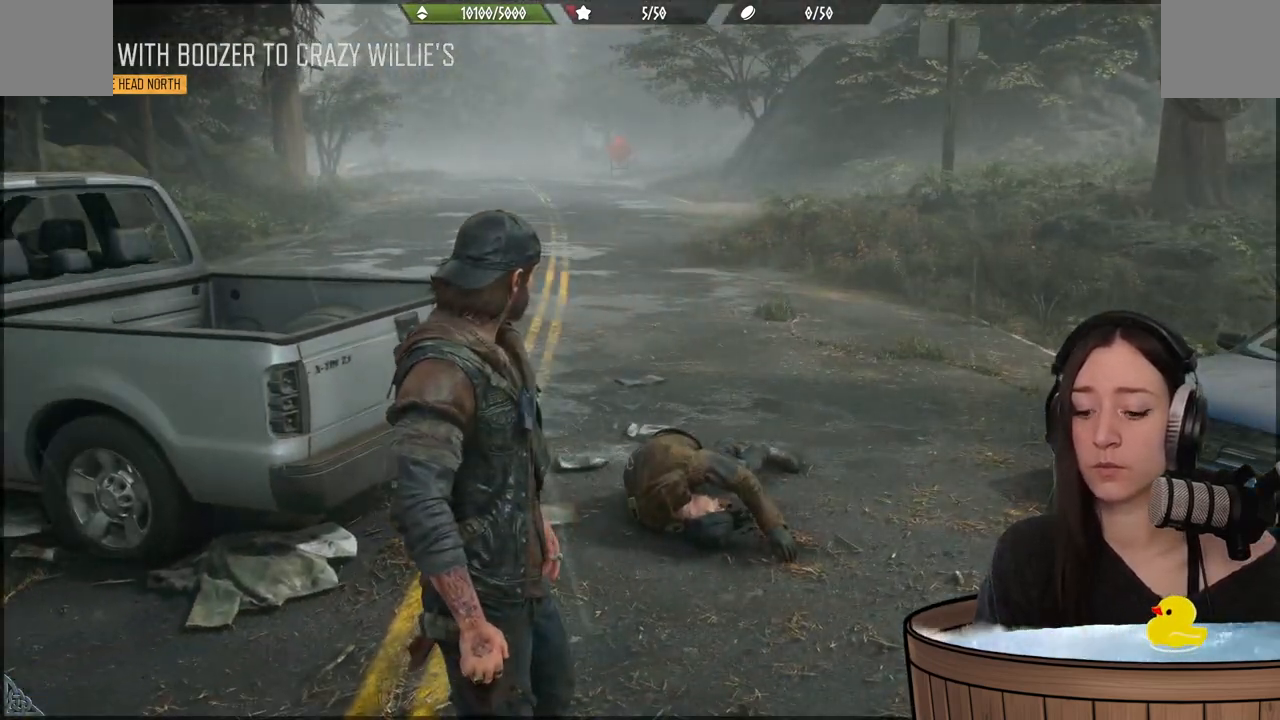
{"buttons": [], "left_stick": "center", "right_stick": "center", "events": []}
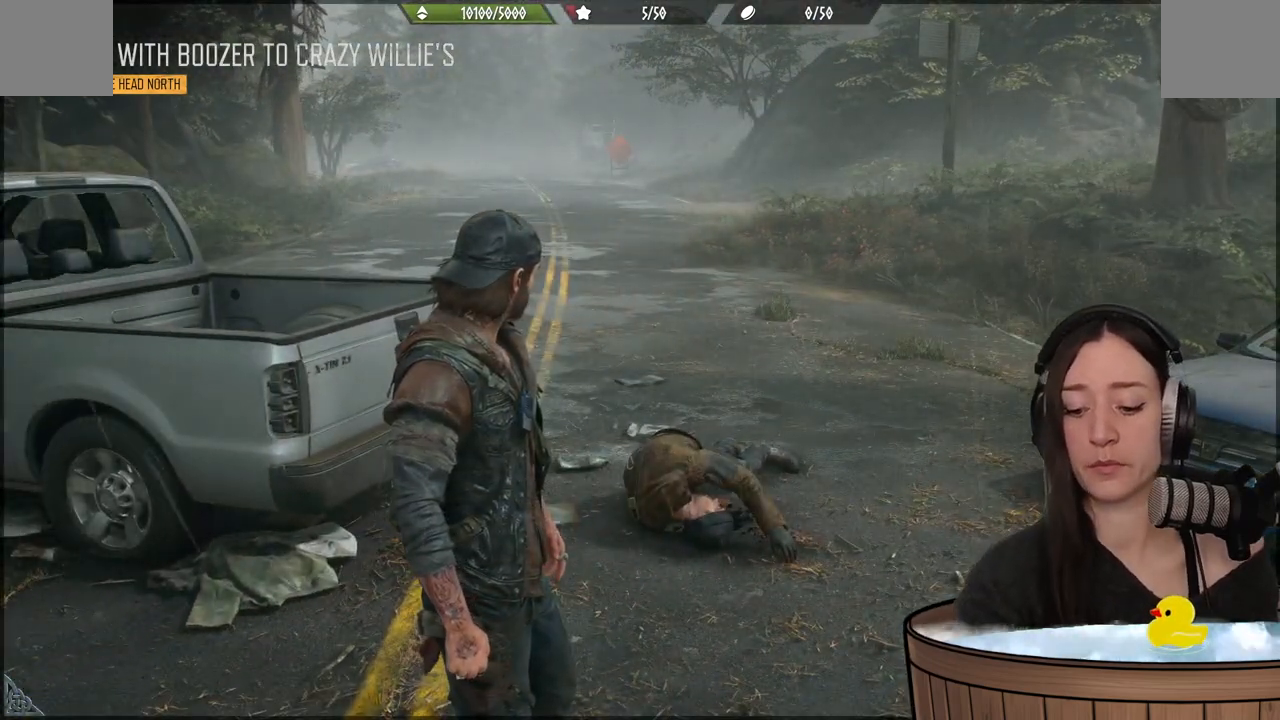
{"buttons": [], "left_stick": "center", "right_stick": "center", "events": []}
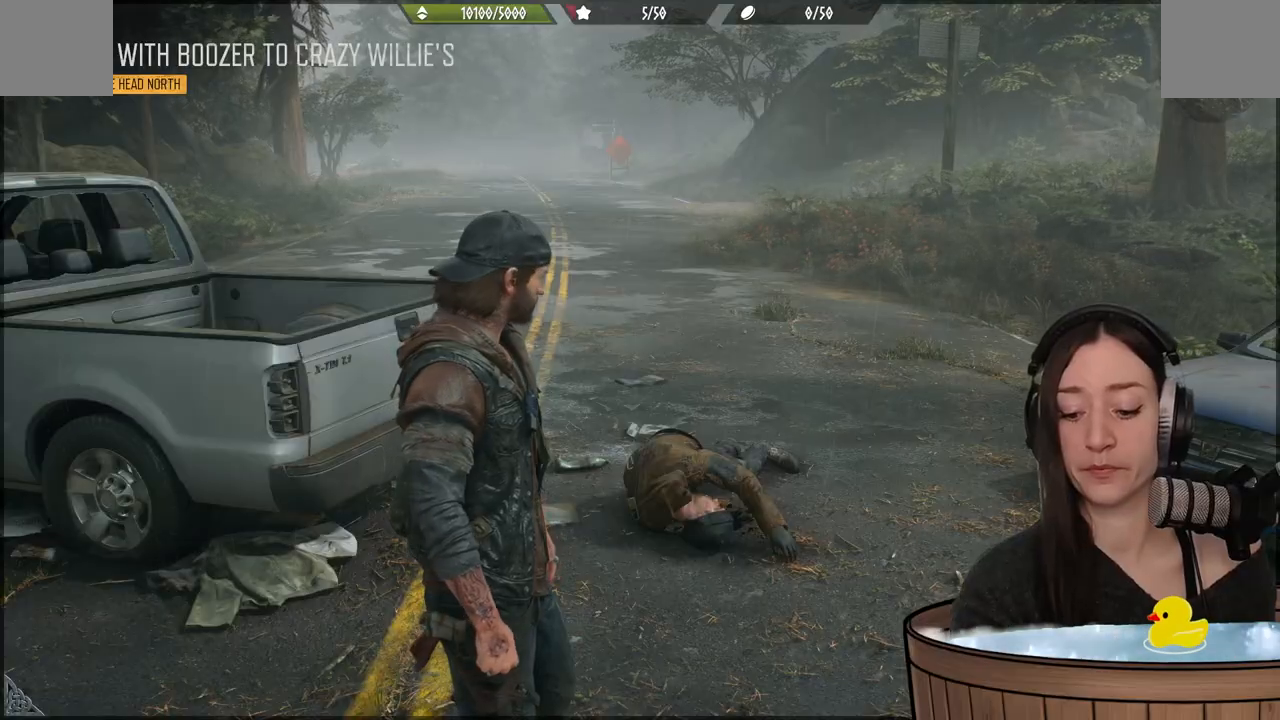
{"buttons": [], "left_stick": "center", "right_stick": "center", "events": []}
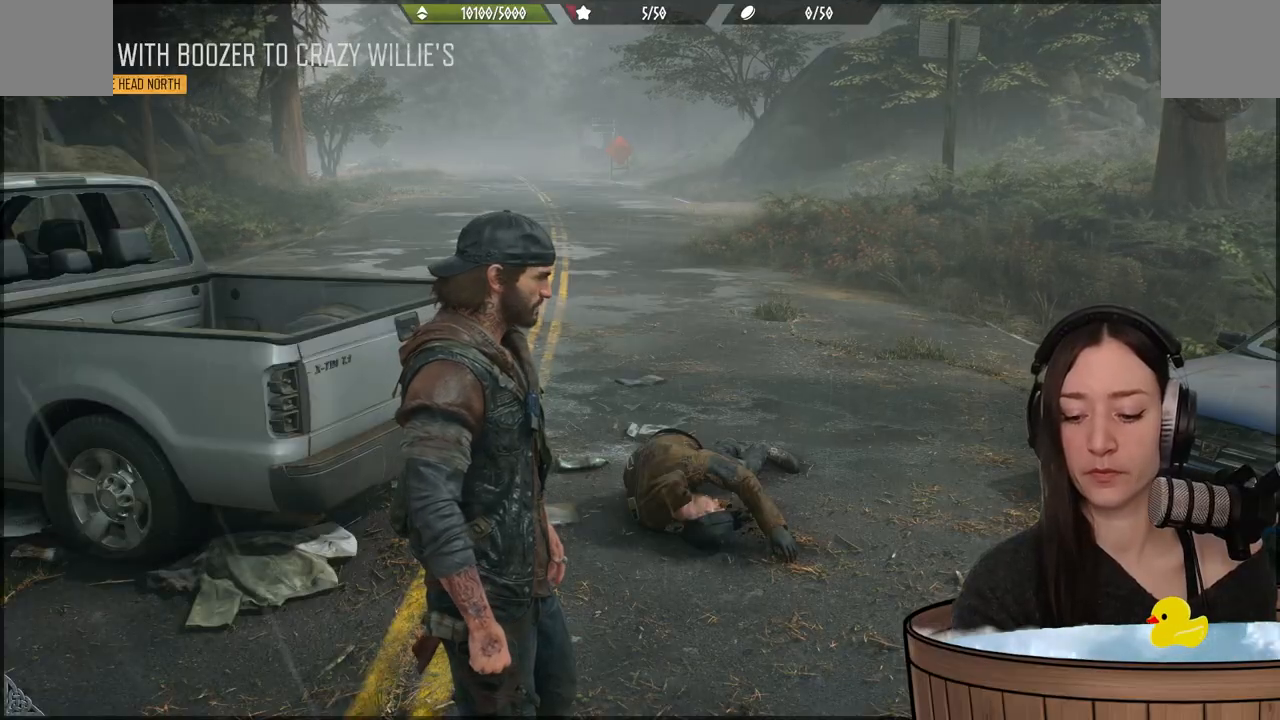
{"buttons": [], "left_stick": "center", "right_stick": "center", "events": []}
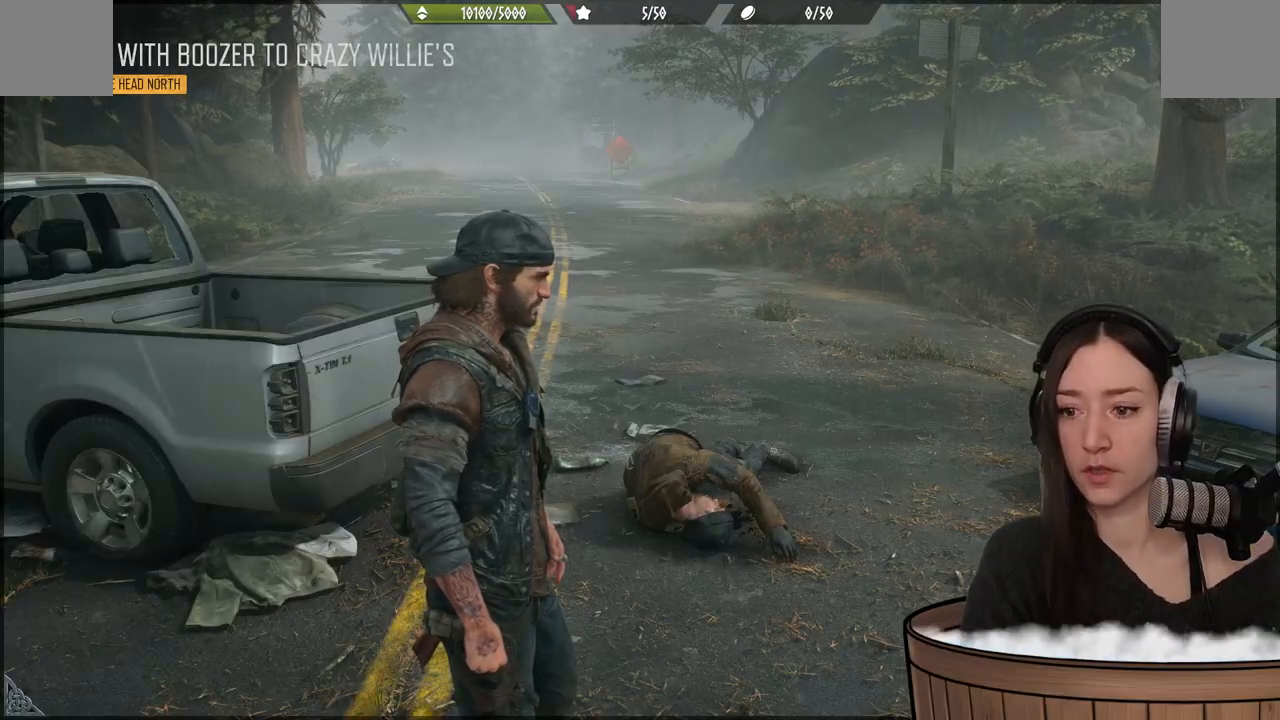
{"buttons": [], "left_stick": "up", "right_stick": "left", "events": [[317, "right_stick", "left"], [333, "left_stick", "up"]]}
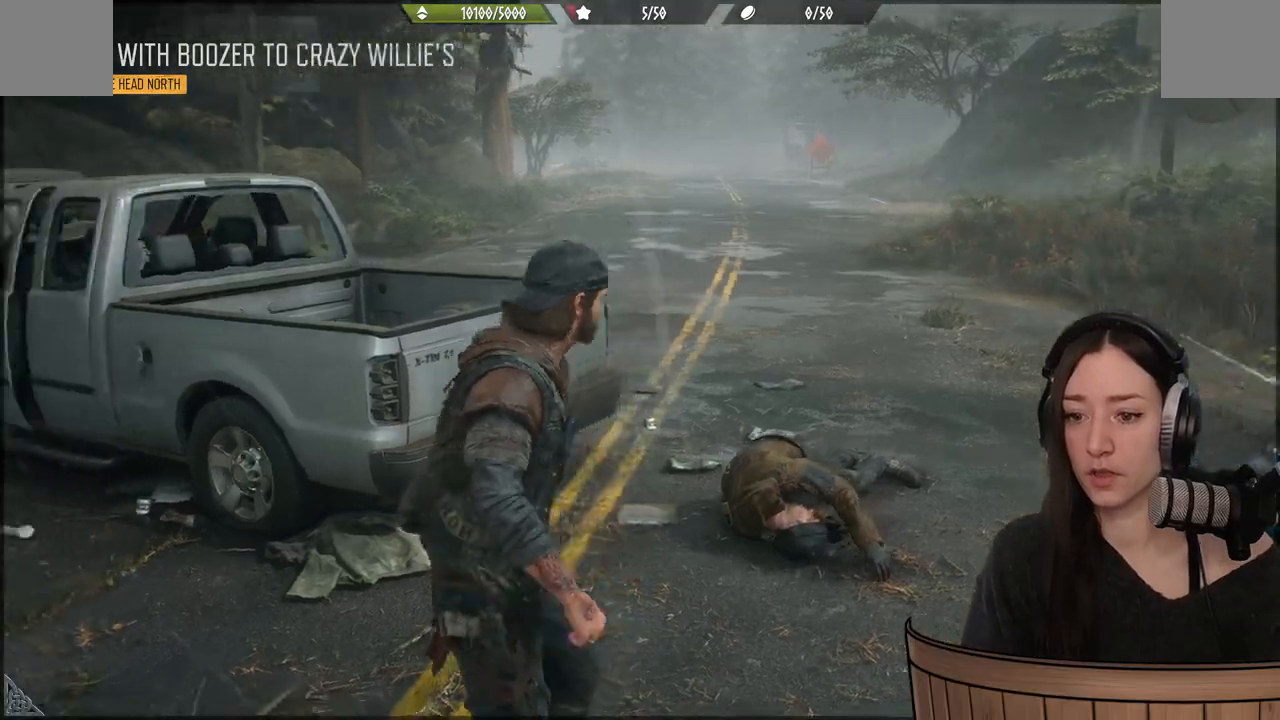
{"buttons": [], "left_stick": "up-left", "right_stick": "center", "events": [[100, "left_stick", "up-left"], [250, "right_stick", "center"]]}
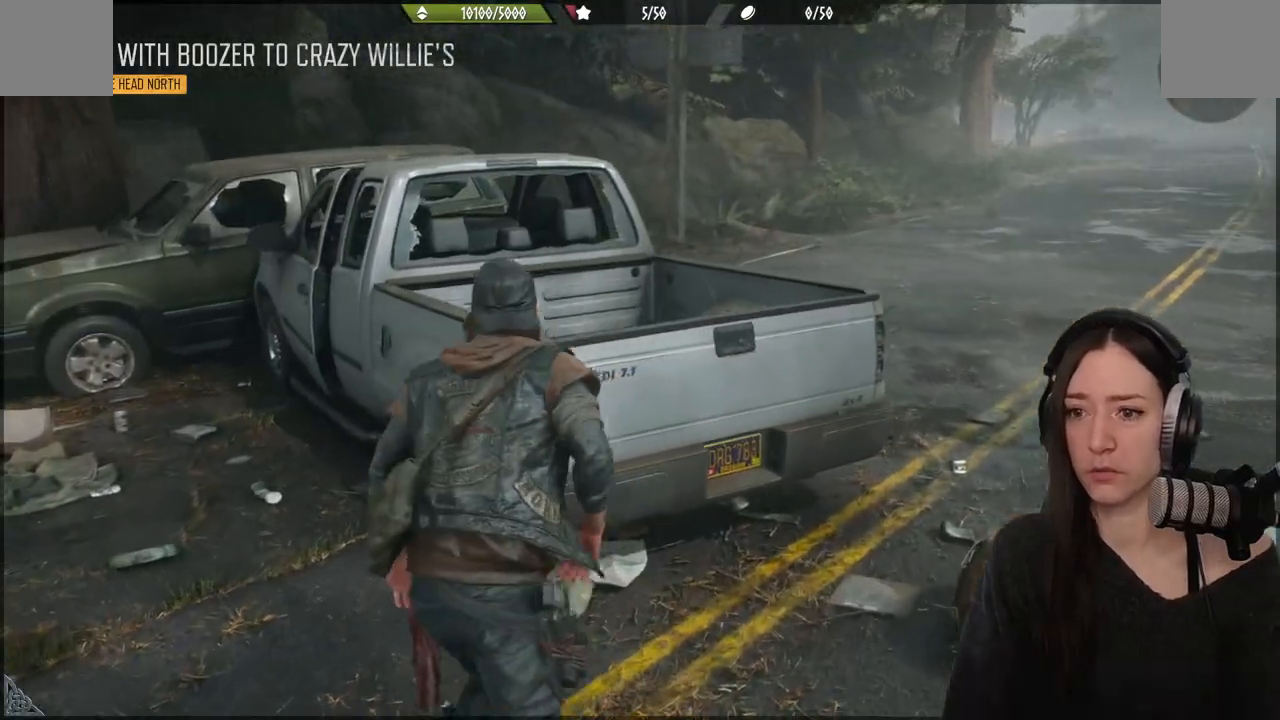
{"buttons": [], "left_stick": "up", "right_stick": "center", "events": [[17, "right_stick", "left"], [183, "right_stick", "center"], [500, "left_stick", "up"]]}
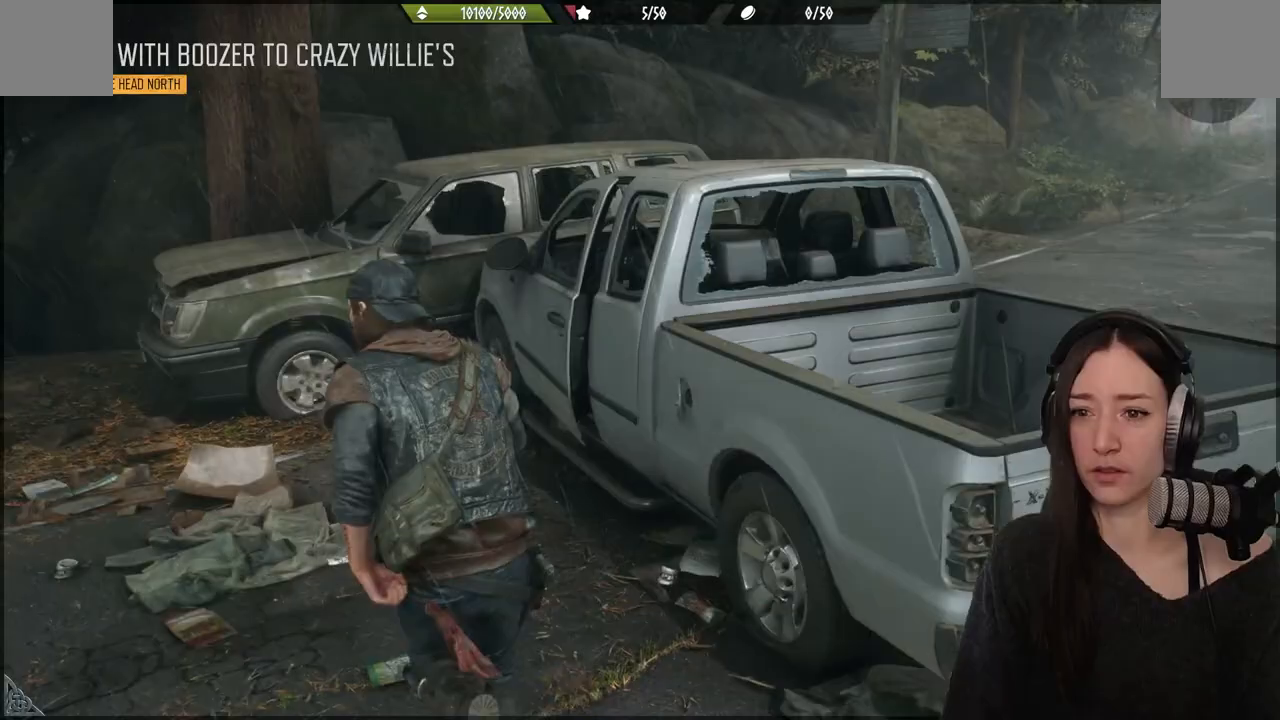
{"buttons": [], "left_stick": "down-left", "right_stick": "right", "events": [[117, "left_stick", "down-left"], [350, "right_stick", "right"]]}
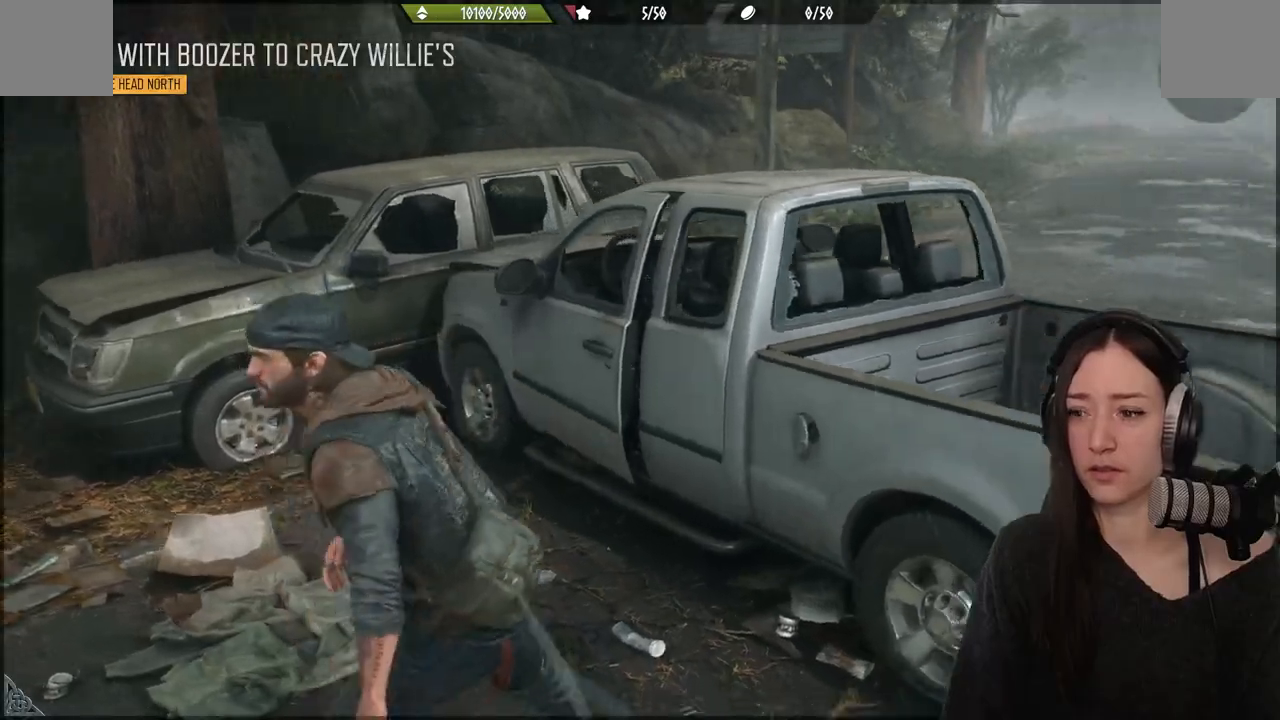
{"buttons": [], "left_stick": "up-right", "right_stick": "center"}
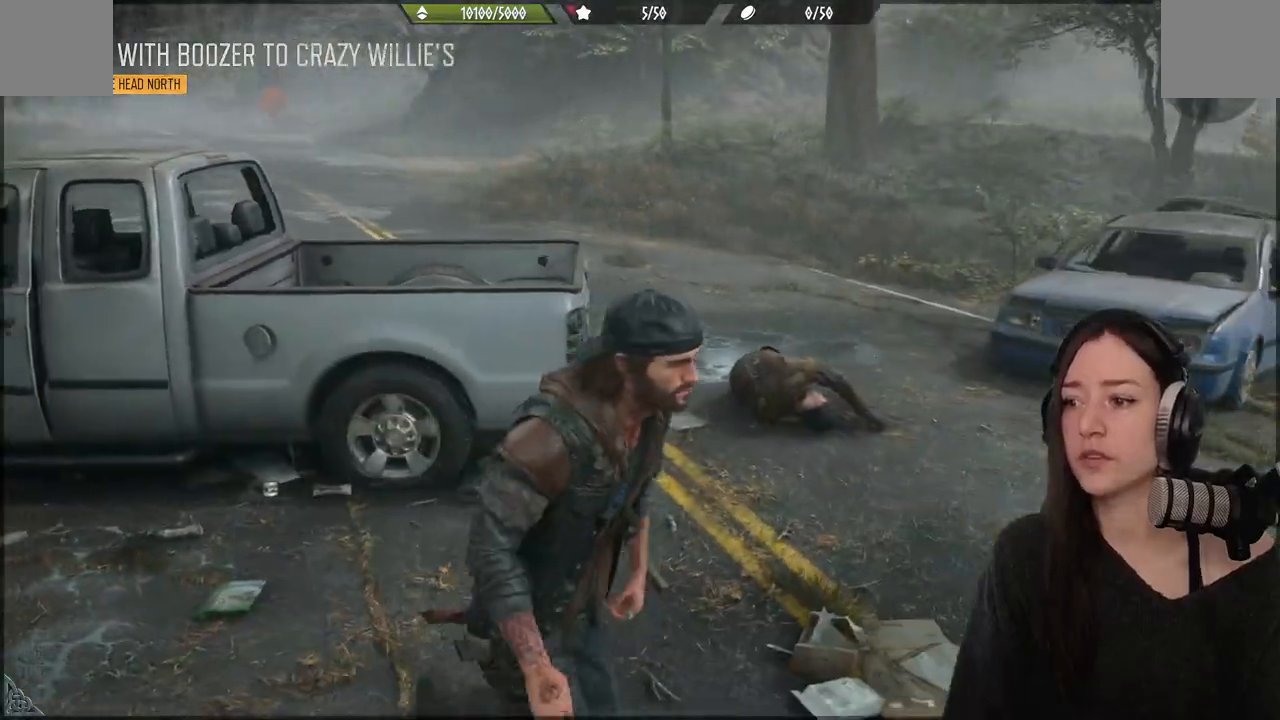
{"buttons": [], "left_stick": "down", "right_stick": "right", "events": [[67, "left_stick", "center"], [267, "left_stick", "down"], [317, "right_stick", "right"]]}
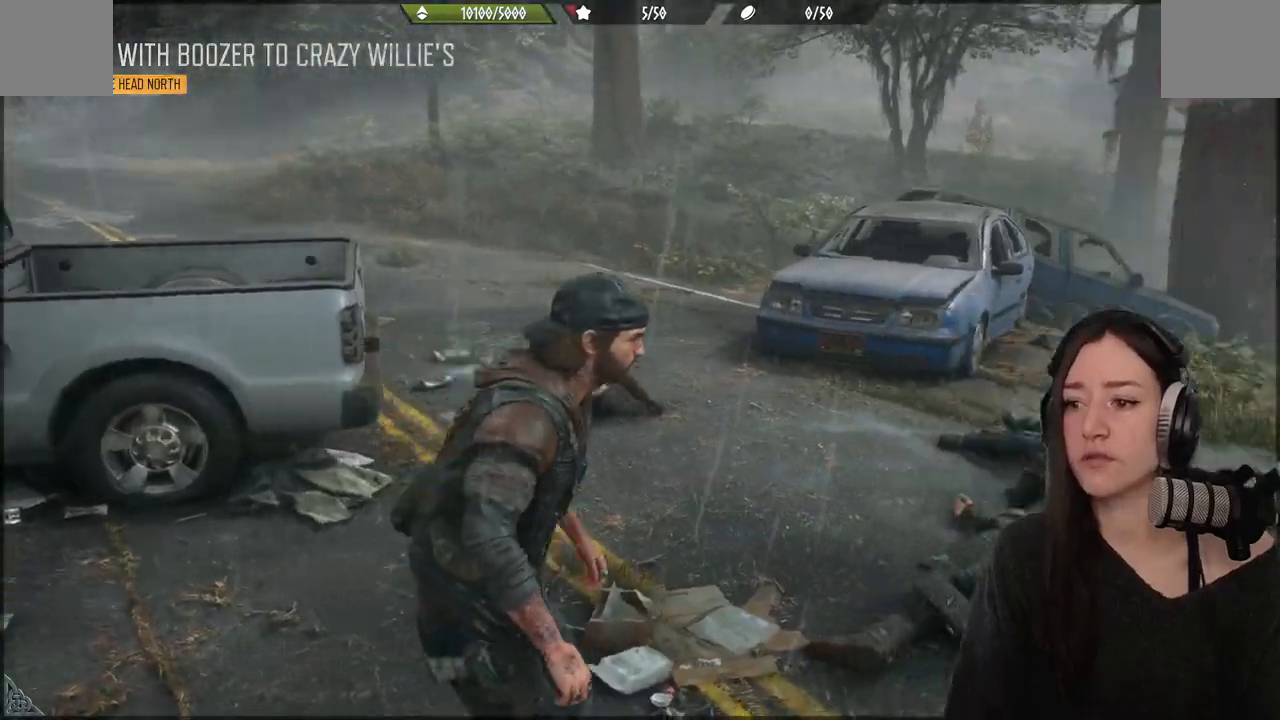
{"buttons": [], "left_stick": "down", "right_stick": "right", "events": []}
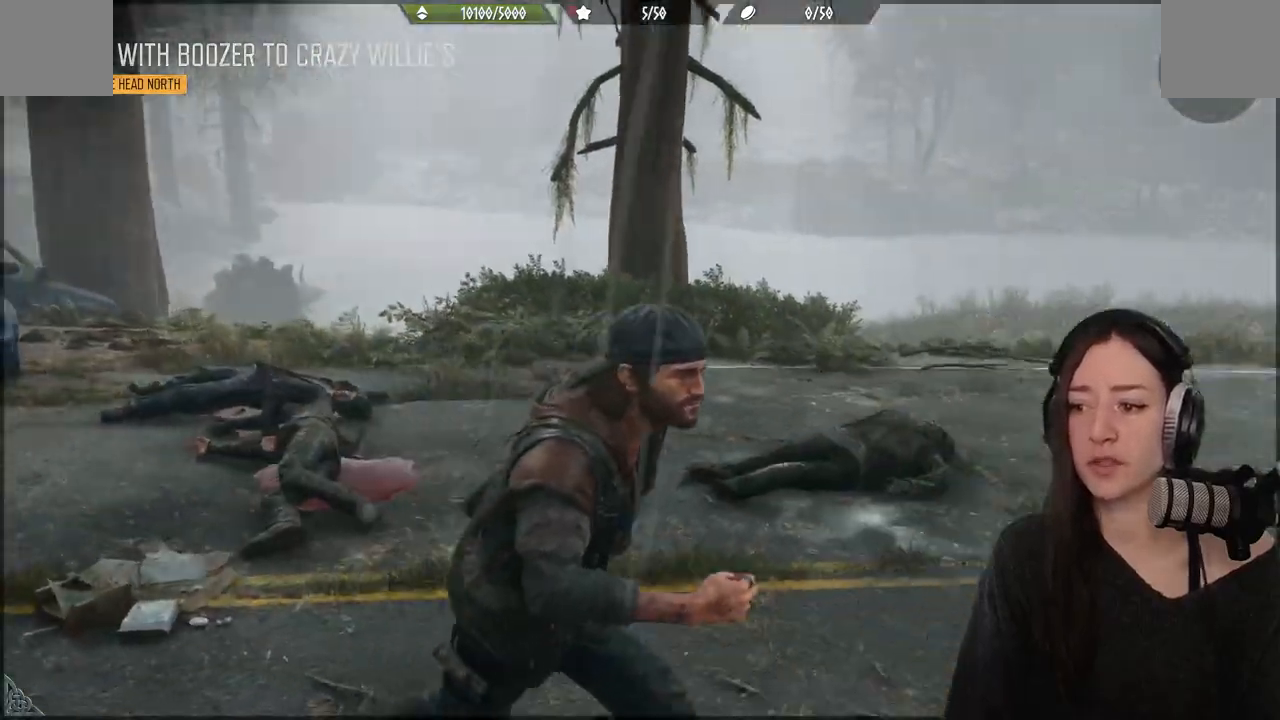
{"buttons": [], "left_stick": "up", "right_stick": "right", "events": [[83, "left_stick", "right"], [133, "left_stick", "up-right"], [500, "left_stick", "up"]]}
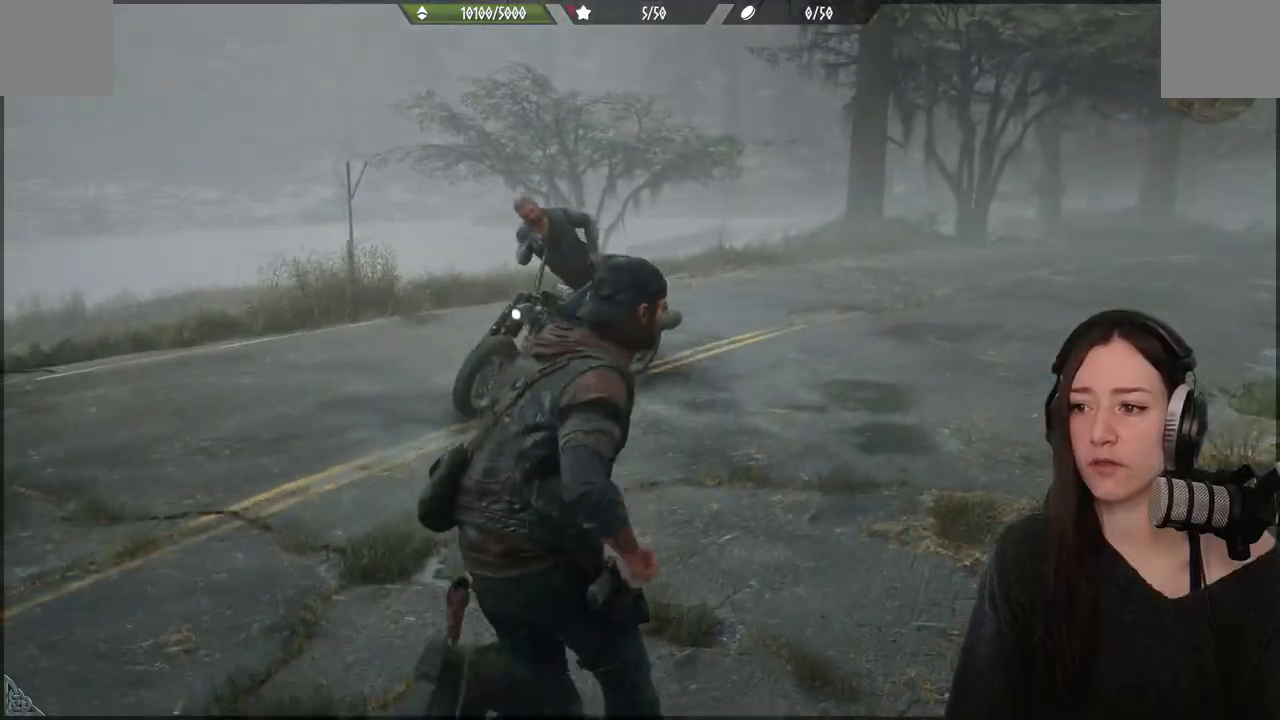
{"buttons": [], "left_stick": "up", "right_stick": "left", "events": [[183, "right_stick", "center"], [267, "right_stick", "left"]]}
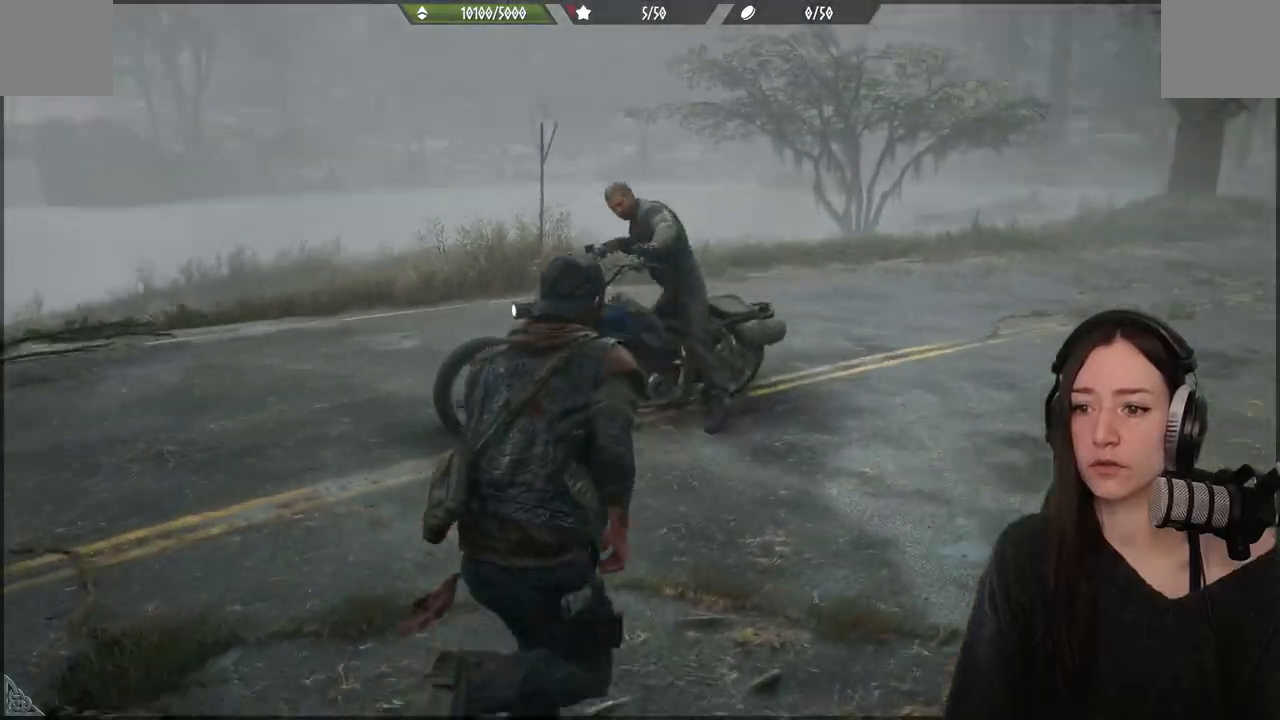
{"buttons": [], "left_stick": "up", "right_stick": "left", "events": [[83, "right_stick", "center"], [367, "right_stick", "left"]]}
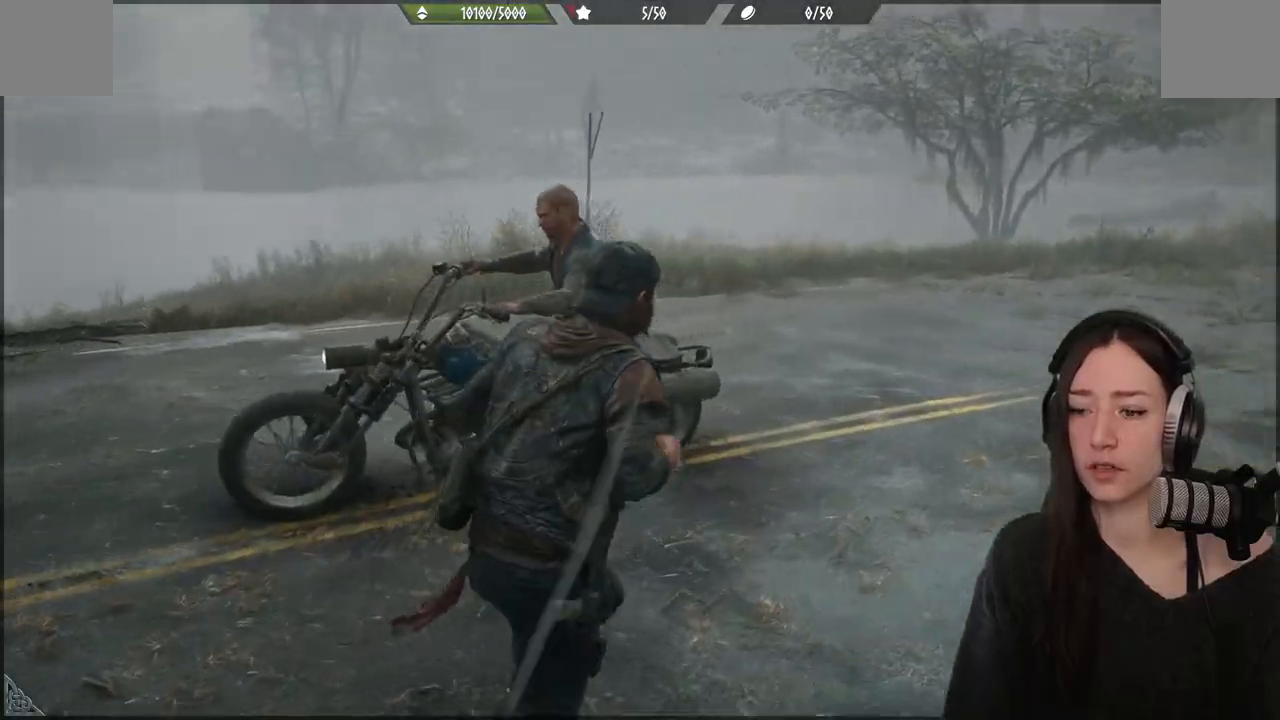
{"buttons": [], "left_stick": "up", "right_stick": "left", "events": [[83, "right_stick", "center"], [250, "right_stick", "left"]]}
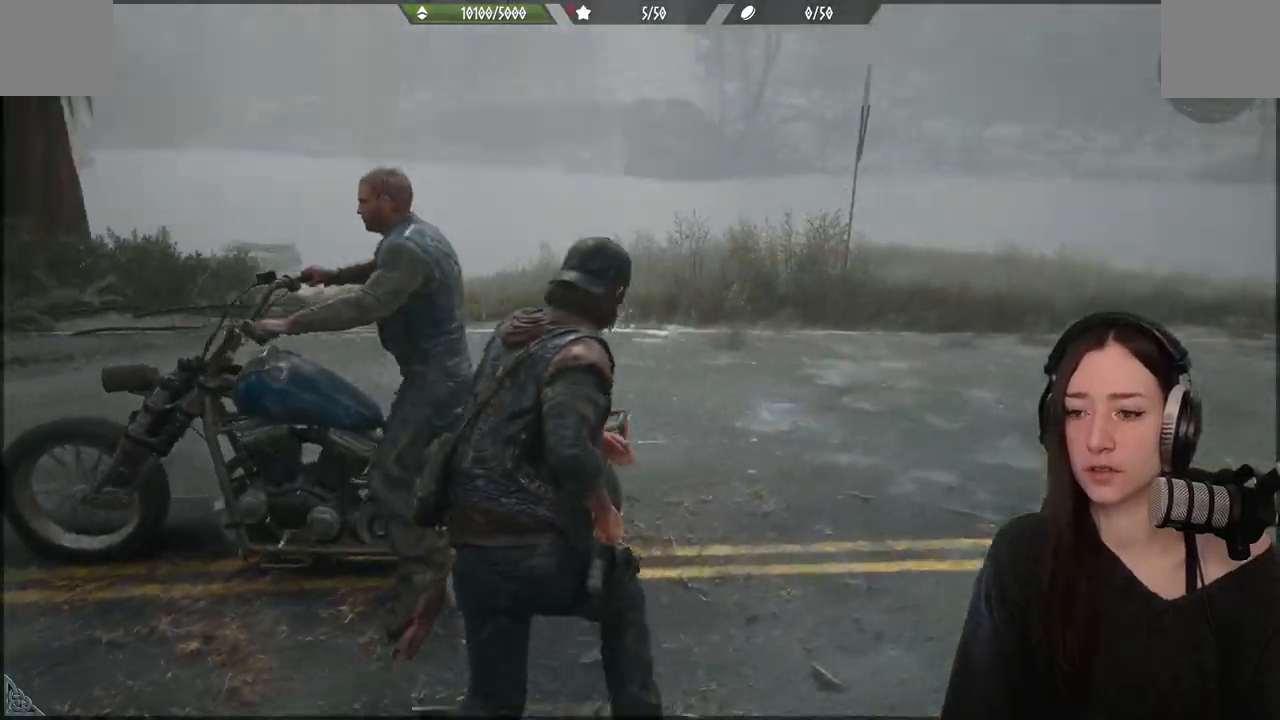
{"buttons": [], "left_stick": "center", "right_stick": "left", "events": [[167, "right_stick", "center"], [367, "left_stick", "center"], [450, "right_stick", "left"]]}
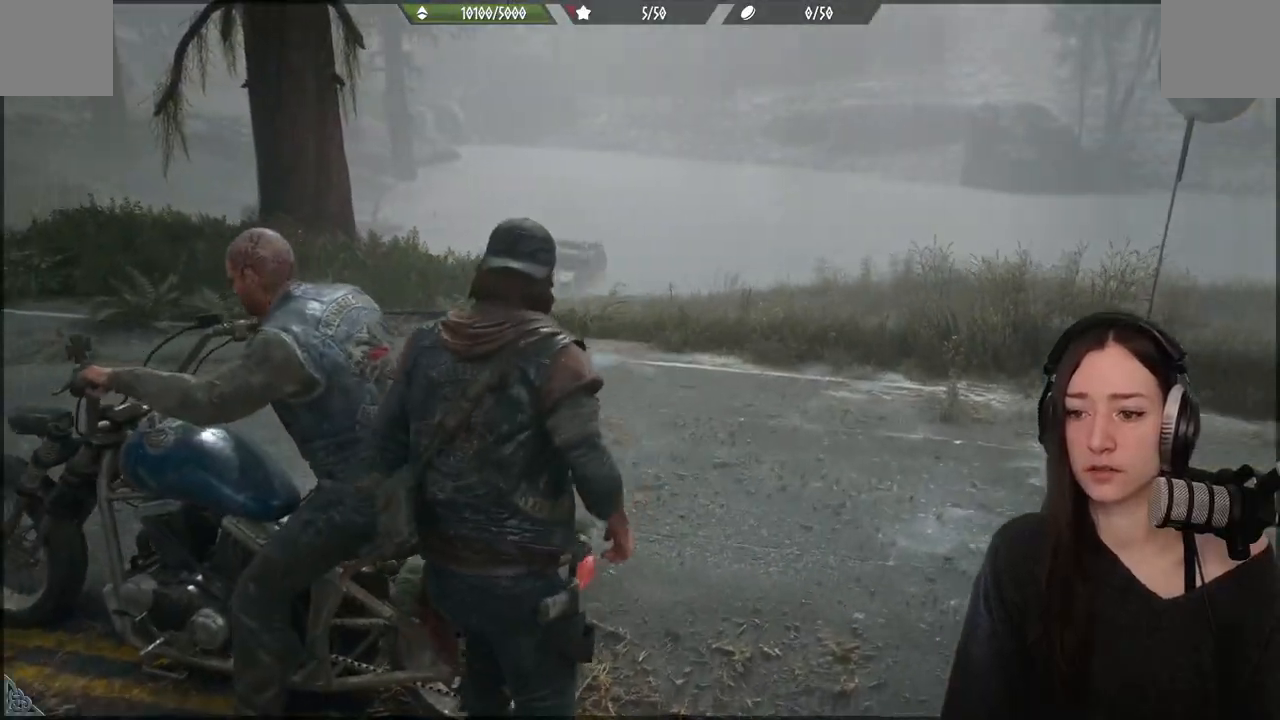
{"buttons": [], "left_stick": "center", "right_stick": "left", "events": []}
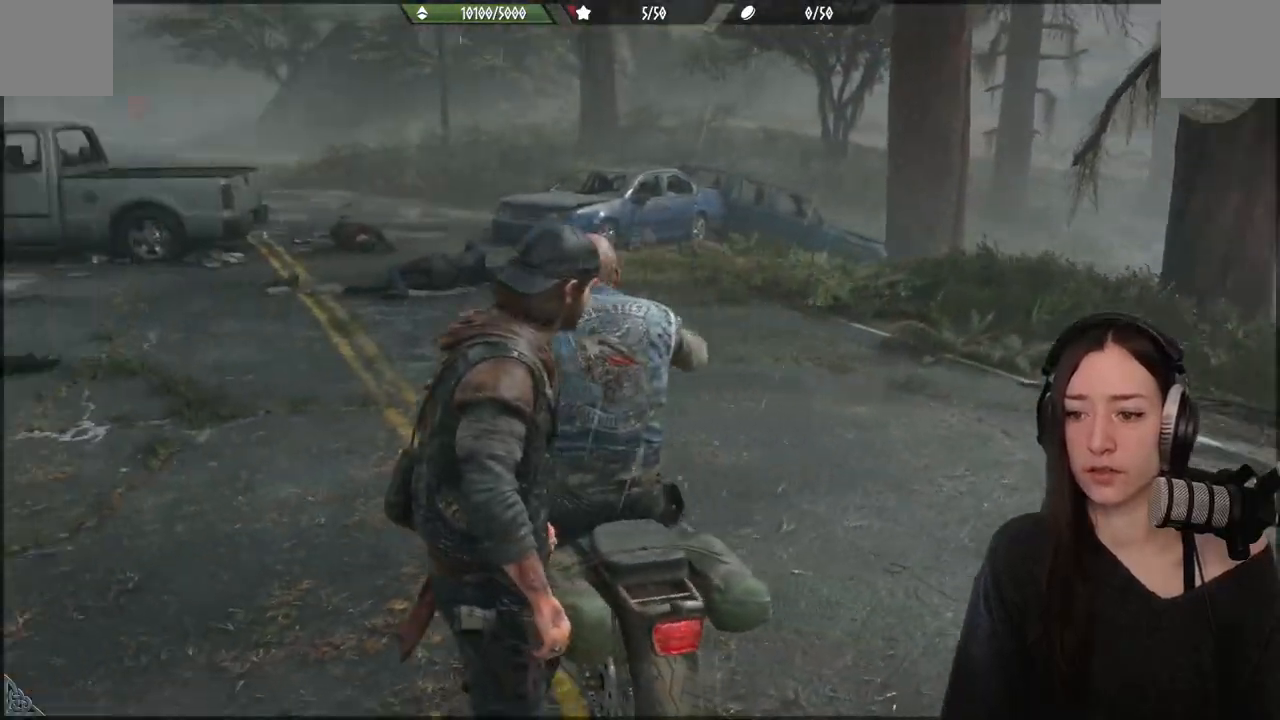
{"buttons": ["A"], "left_stick": "center", "right_stick": "center", "events": [[17, "left_stick", "up"], [100, "right_stick", "center"], [450, "A", "down"], [467, "left_stick", "center"]]}
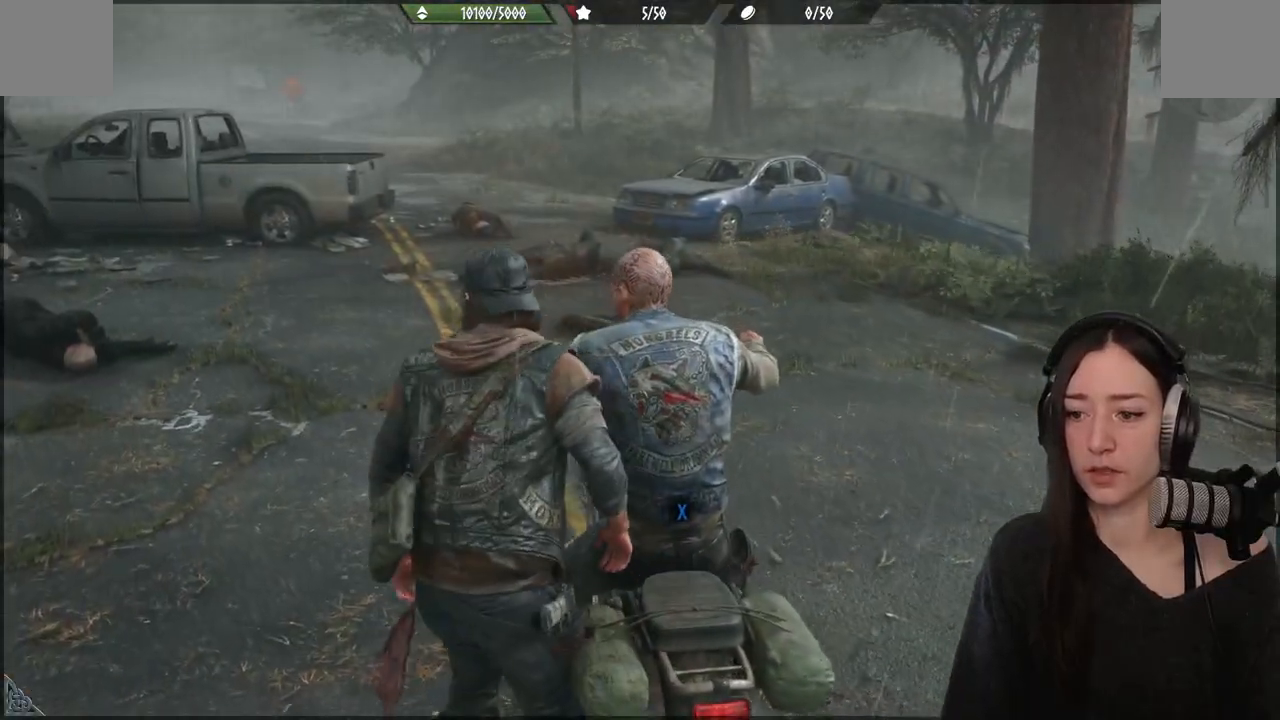
{"buttons": ["X"], "left_stick": "center", "right_stick": "center", "events": [[100, "A", "up"], [217, "X", "down"]]}
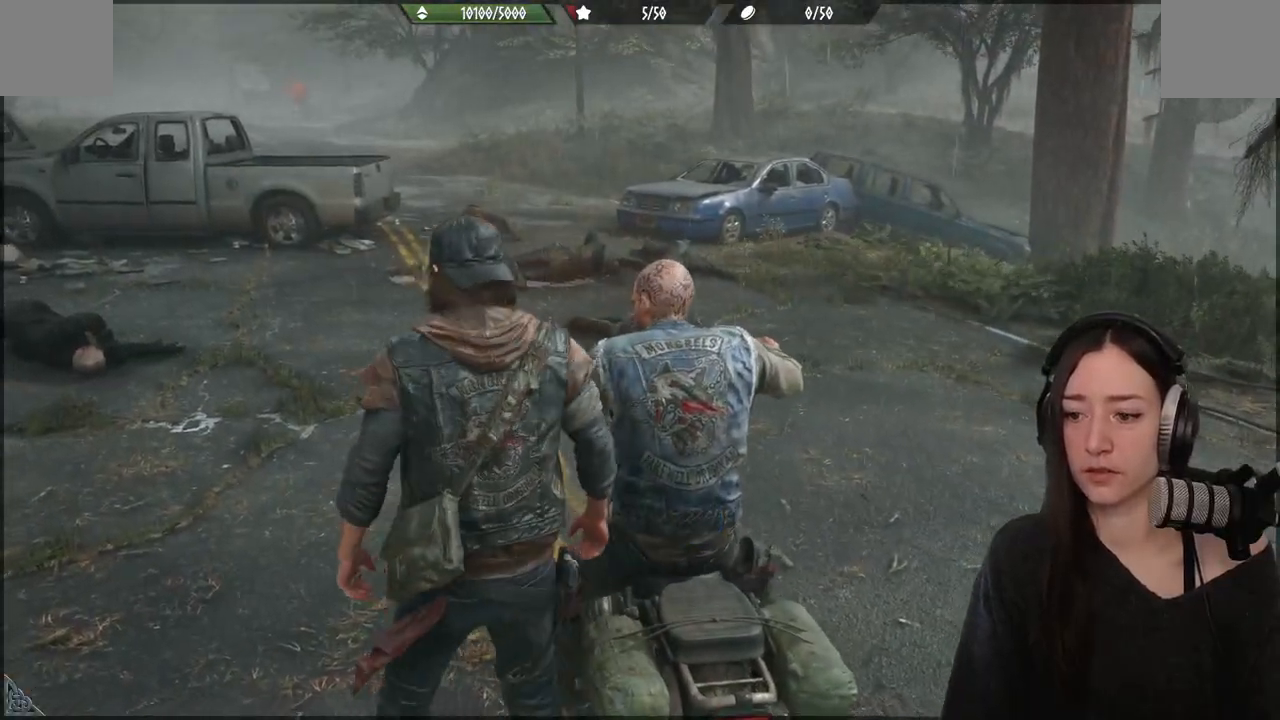
{"buttons": [], "left_stick": "center", "right_stick": "center", "events": [[300, "X", "up"]]}